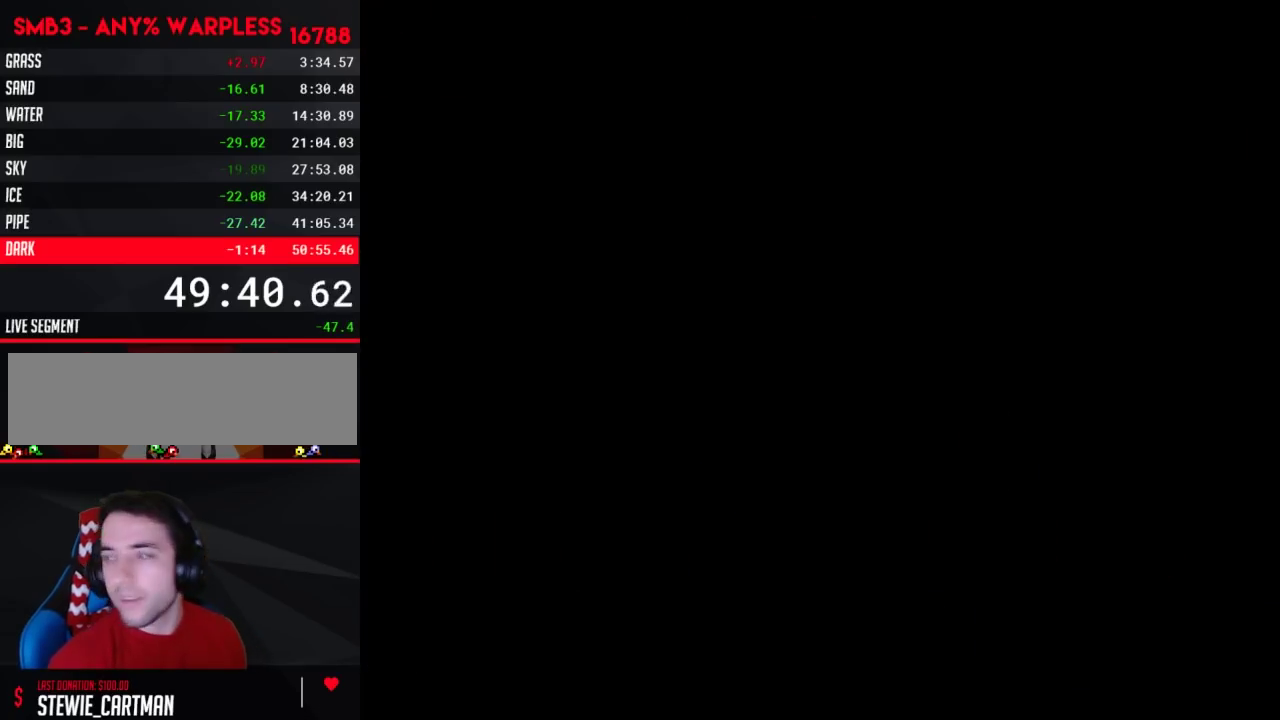
Gameplay with a controller (Nintendo layout); each line is a JSON object with the inputs held at the frame after it. "events" lists button and stick changes between this image and that frame as [ms after this image, input, new state], when the widget could be followed in between. Not read: L3 R3.
{"buttons": ["DPAD_RIGHT"], "events": [[350, "DPAD_RIGHT", "down"]]}
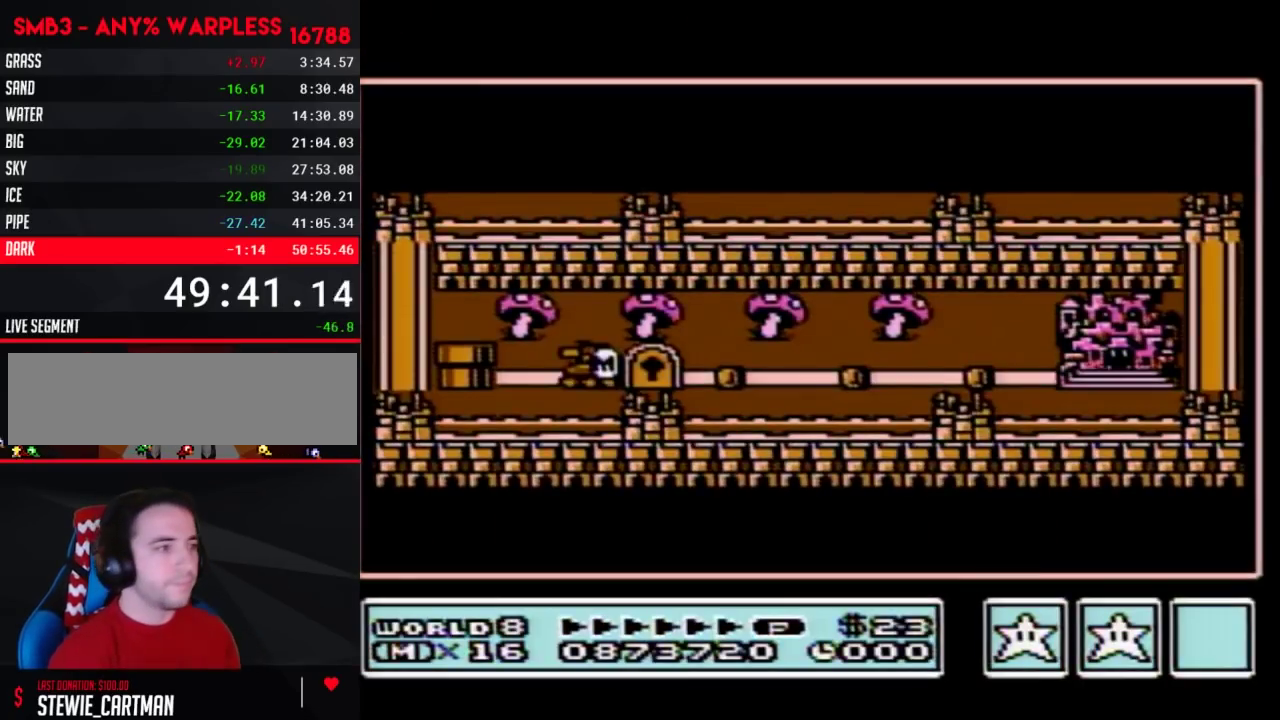
{"buttons": ["DPAD_RIGHT"], "events": []}
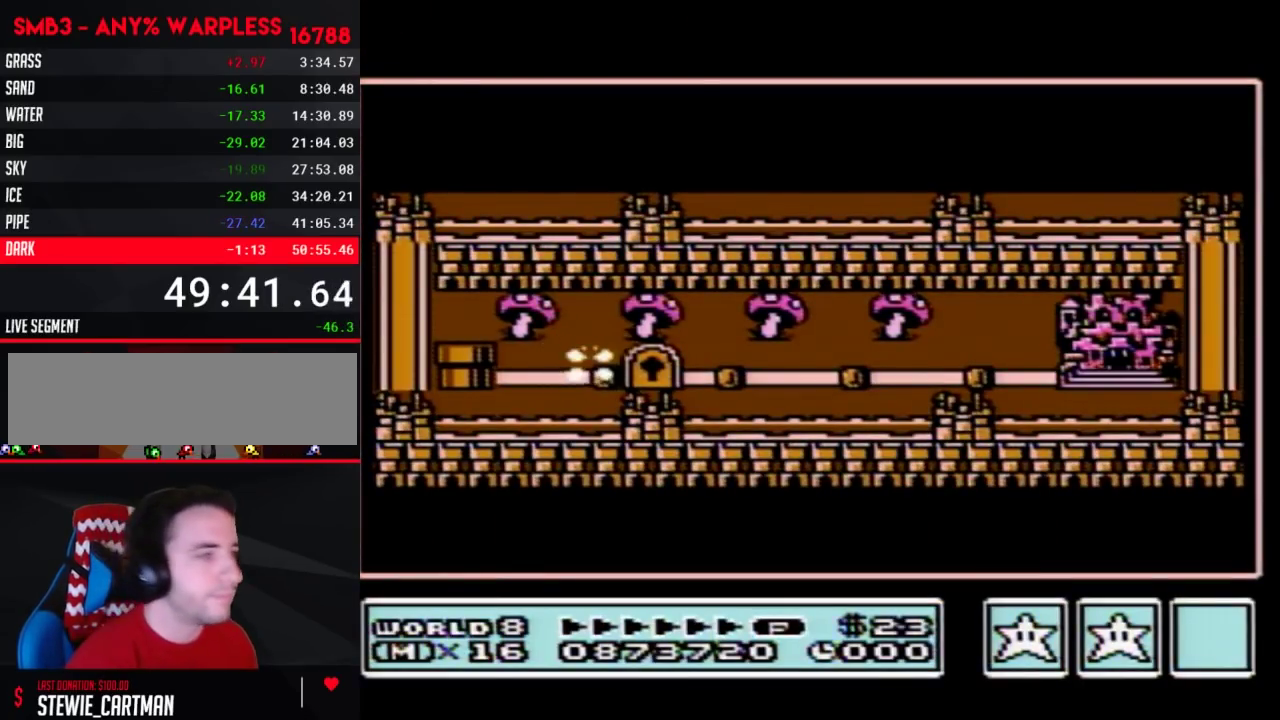
{"buttons": ["DPAD_RIGHT"], "events": []}
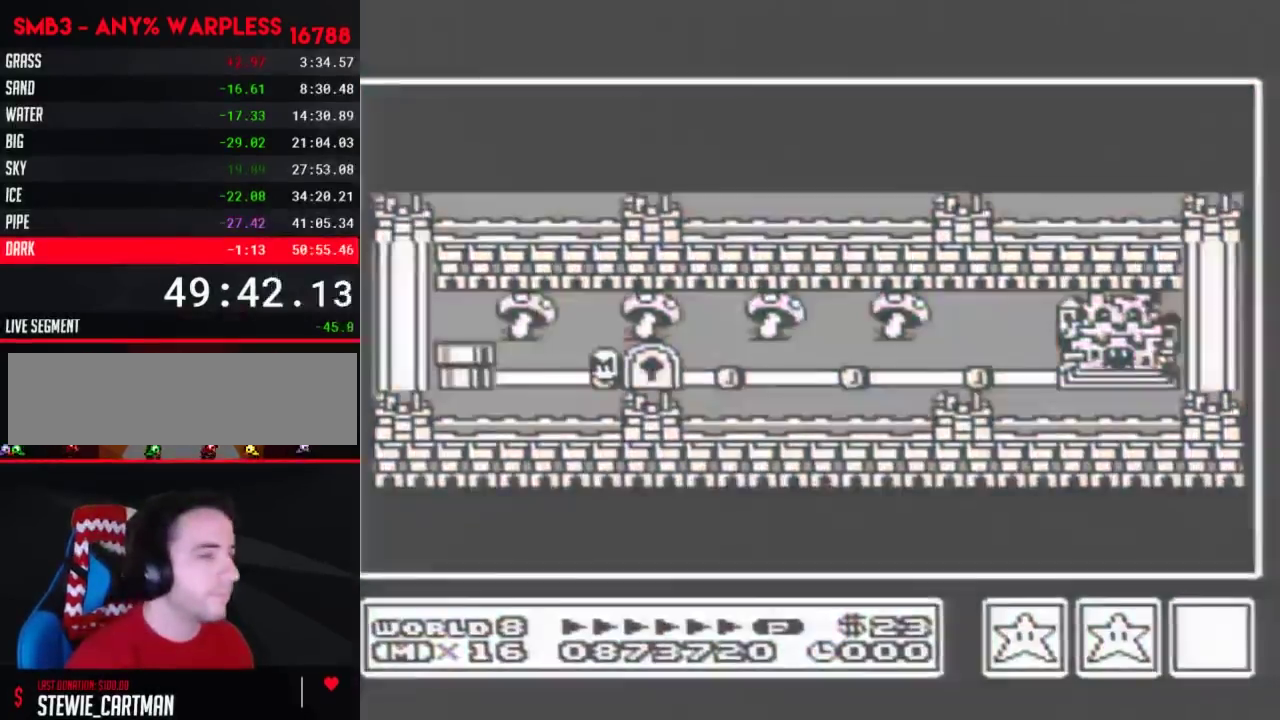
{"buttons": ["DPAD_RIGHT"], "events": []}
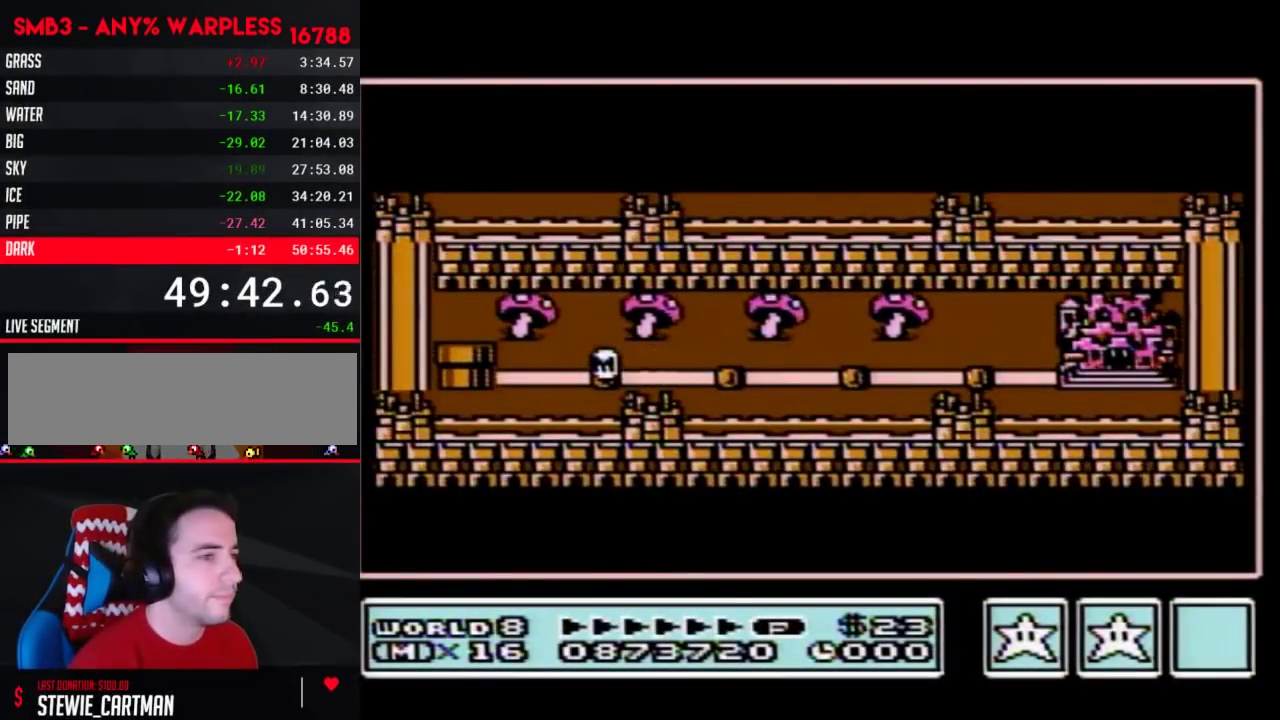
{"buttons": ["DPAD_RIGHT"], "events": []}
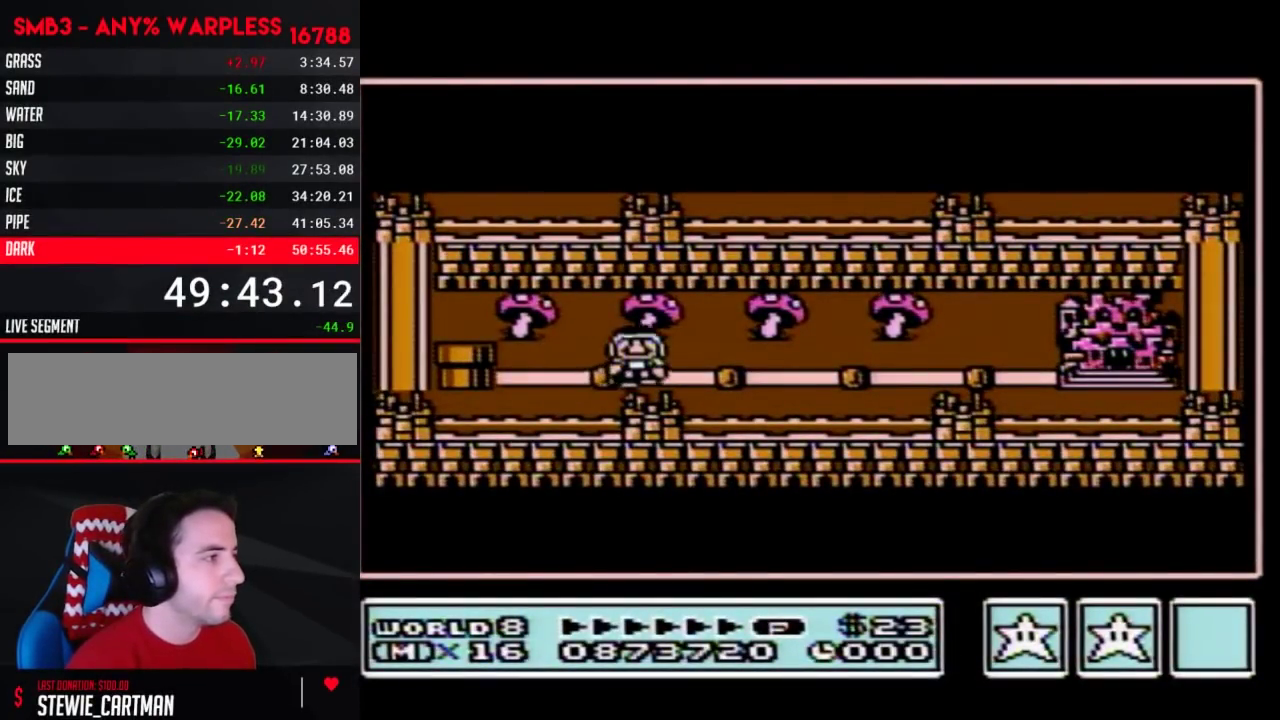
{"buttons": [], "events": [[200, "DPAD_RIGHT", "up"], [267, "DPAD_RIGHT", "down"], [483, "DPAD_RIGHT", "up"]]}
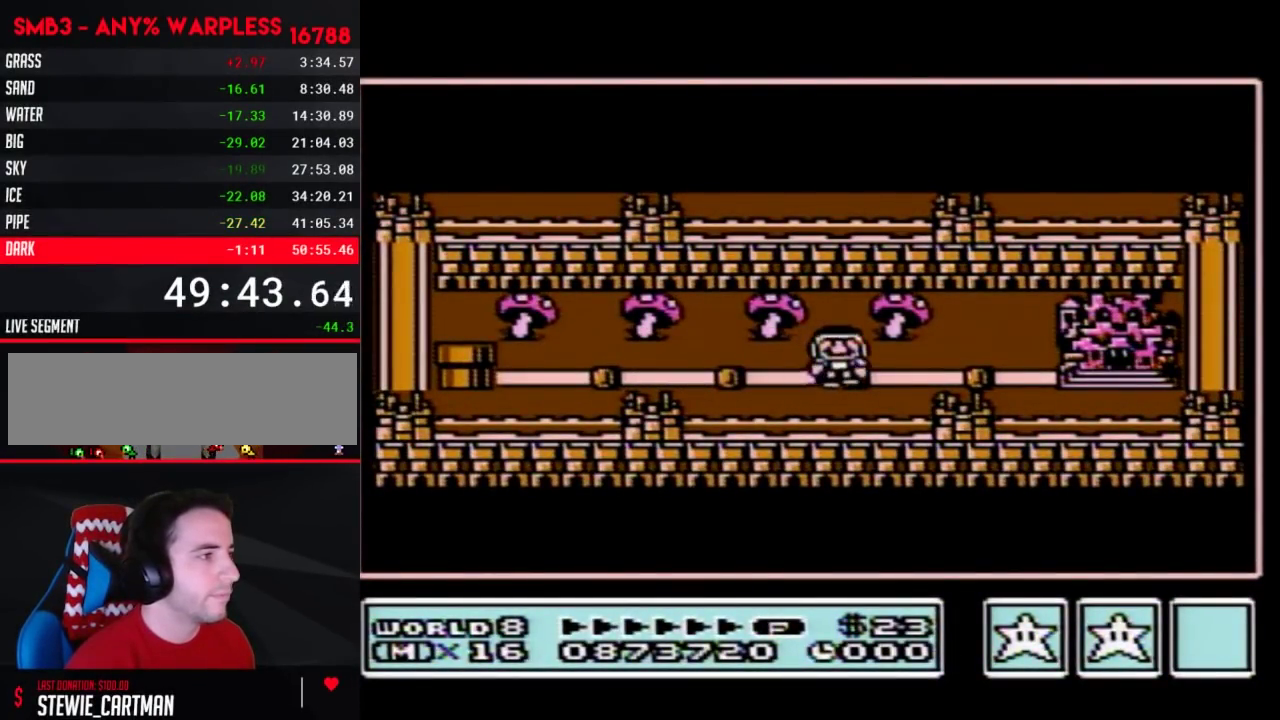
{"buttons": ["DPAD_RIGHT"], "events": [[67, "DPAD_RIGHT", "down"], [300, "DPAD_RIGHT", "up"], [350, "DPAD_RIGHT", "down"]]}
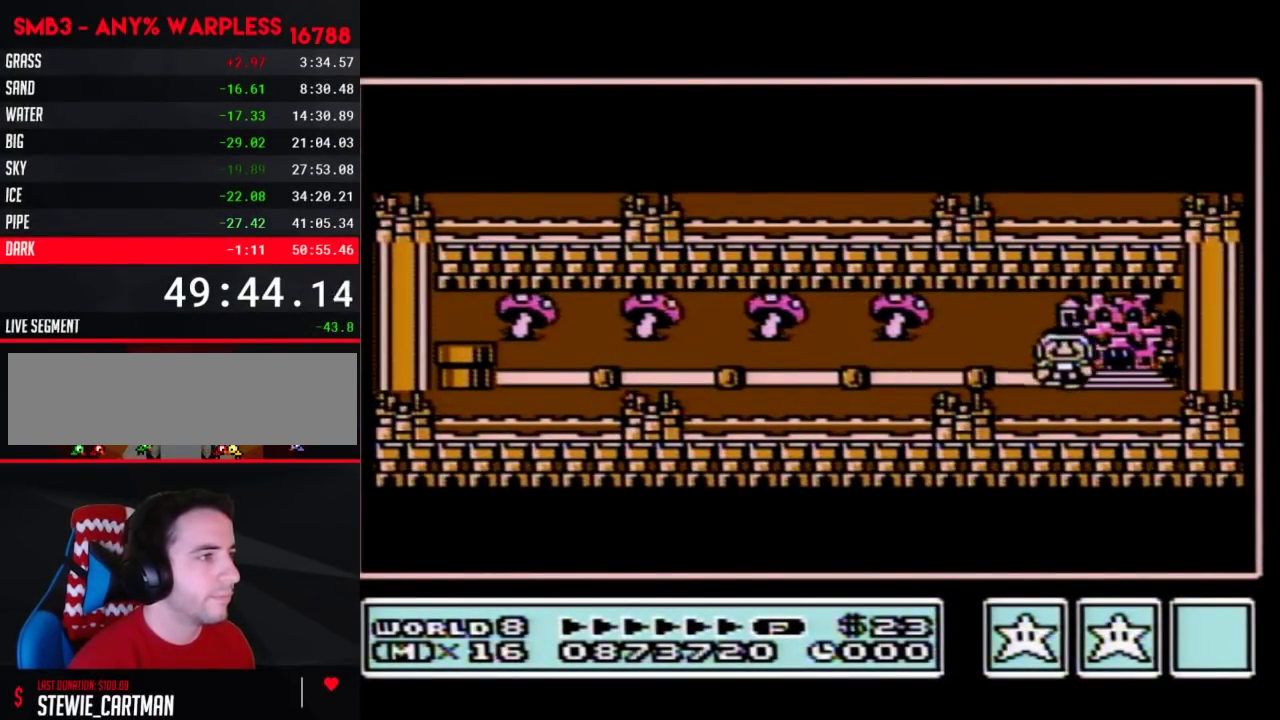
{"buttons": ["DPAD_RIGHT"], "events": []}
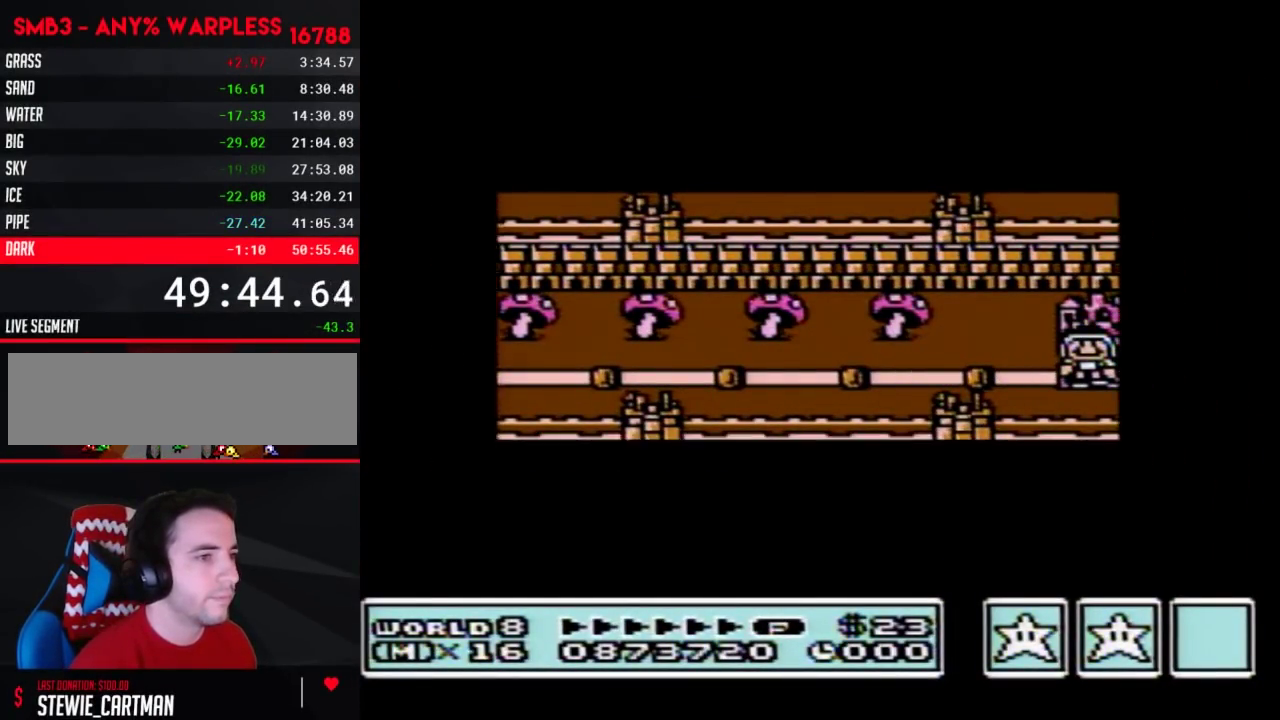
{"buttons": ["DPAD_RIGHT"], "events": []}
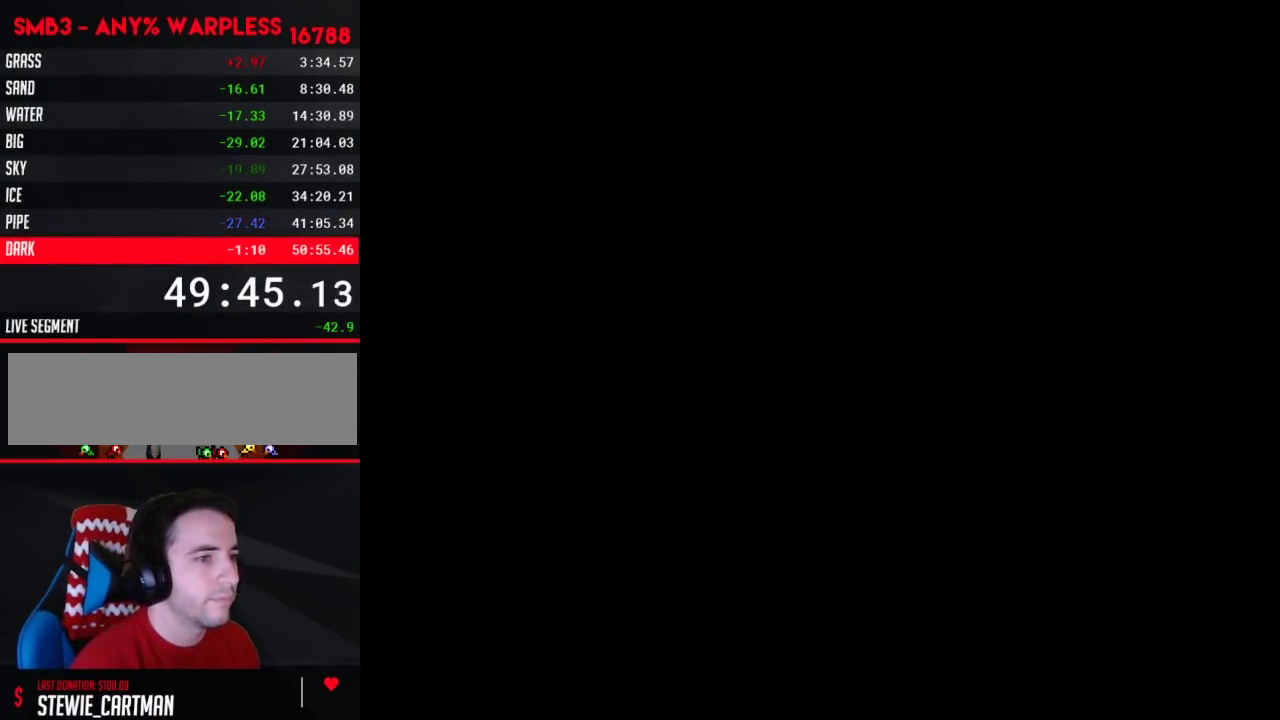
{"buttons": ["B", "DPAD_RIGHT"], "events": [[383, "DPAD_RIGHT", "up"], [450, "B", "down"], [450, "DPAD_RIGHT", "down"]]}
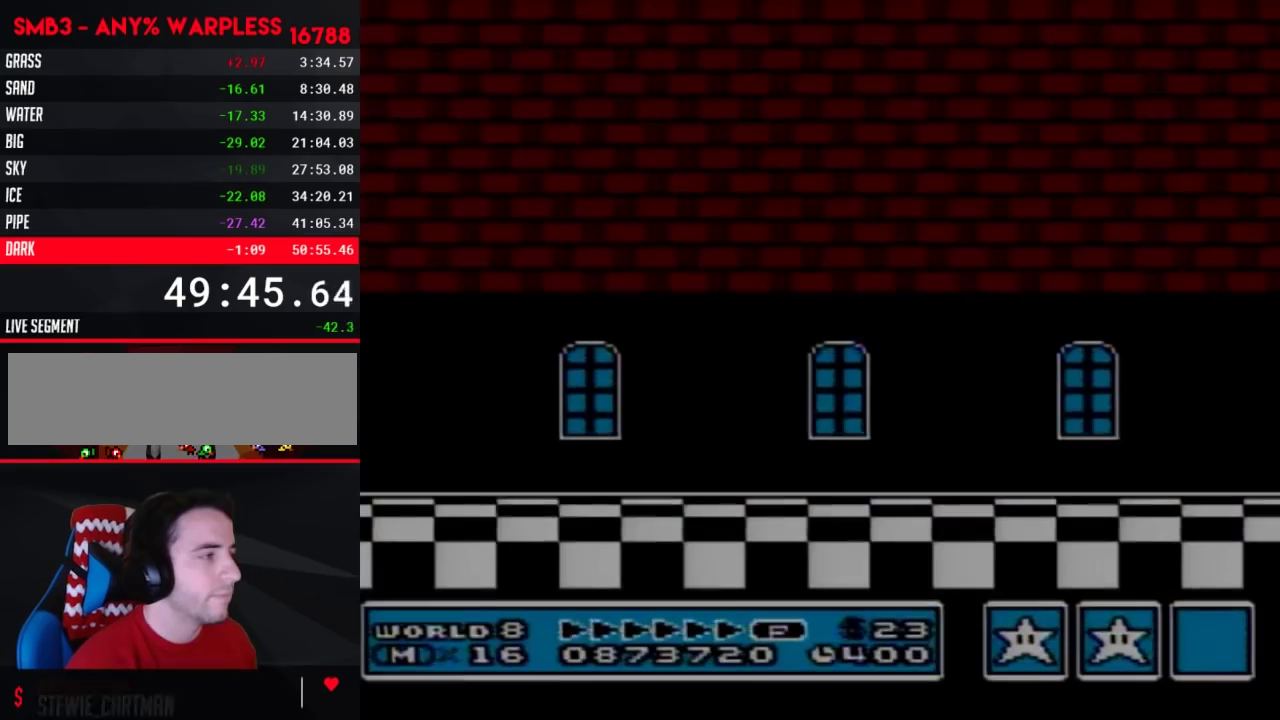
{"buttons": ["B", "DPAD_RIGHT"], "events": []}
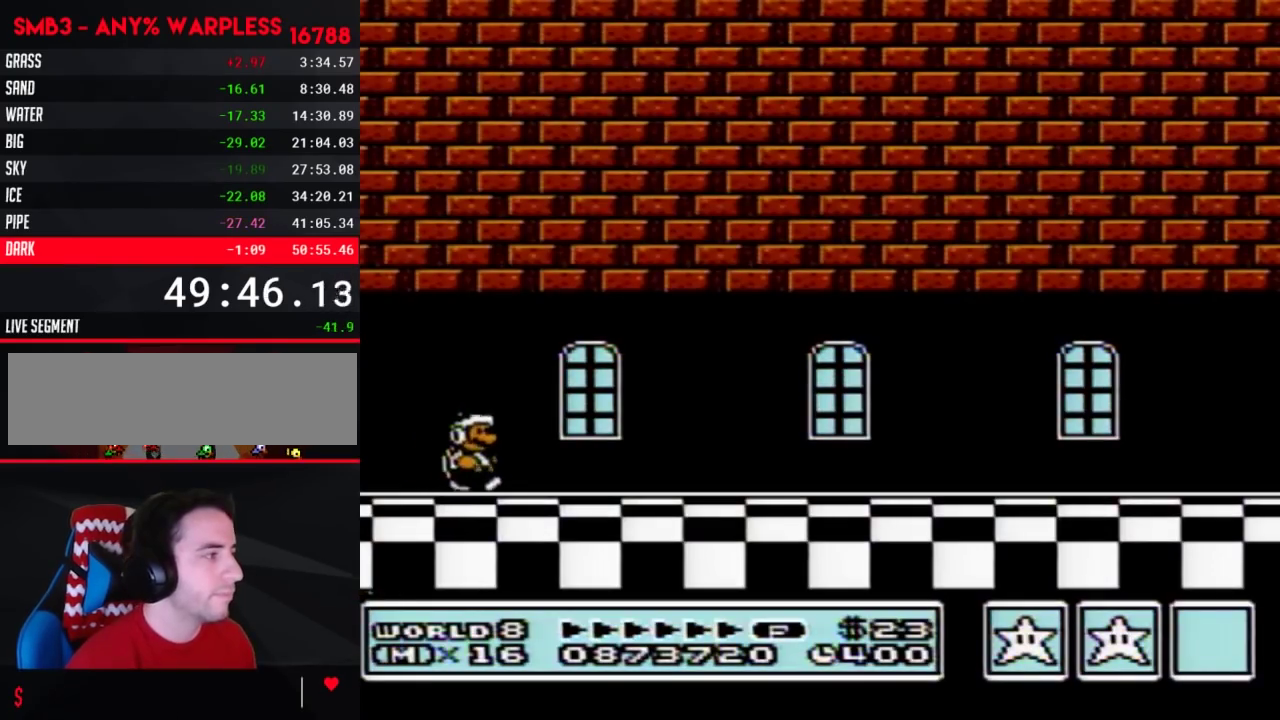
{"buttons": ["B", "DPAD_RIGHT"], "events": []}
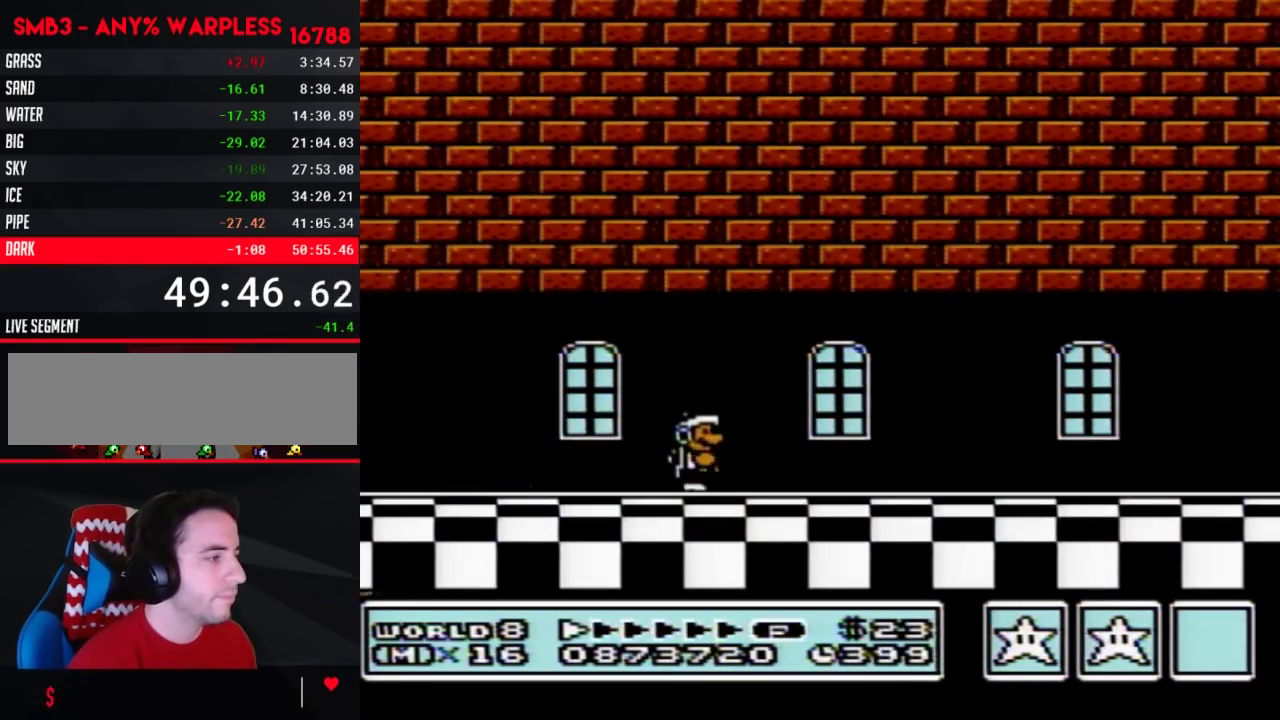
{"buttons": ["B", "DPAD_RIGHT"], "events": []}
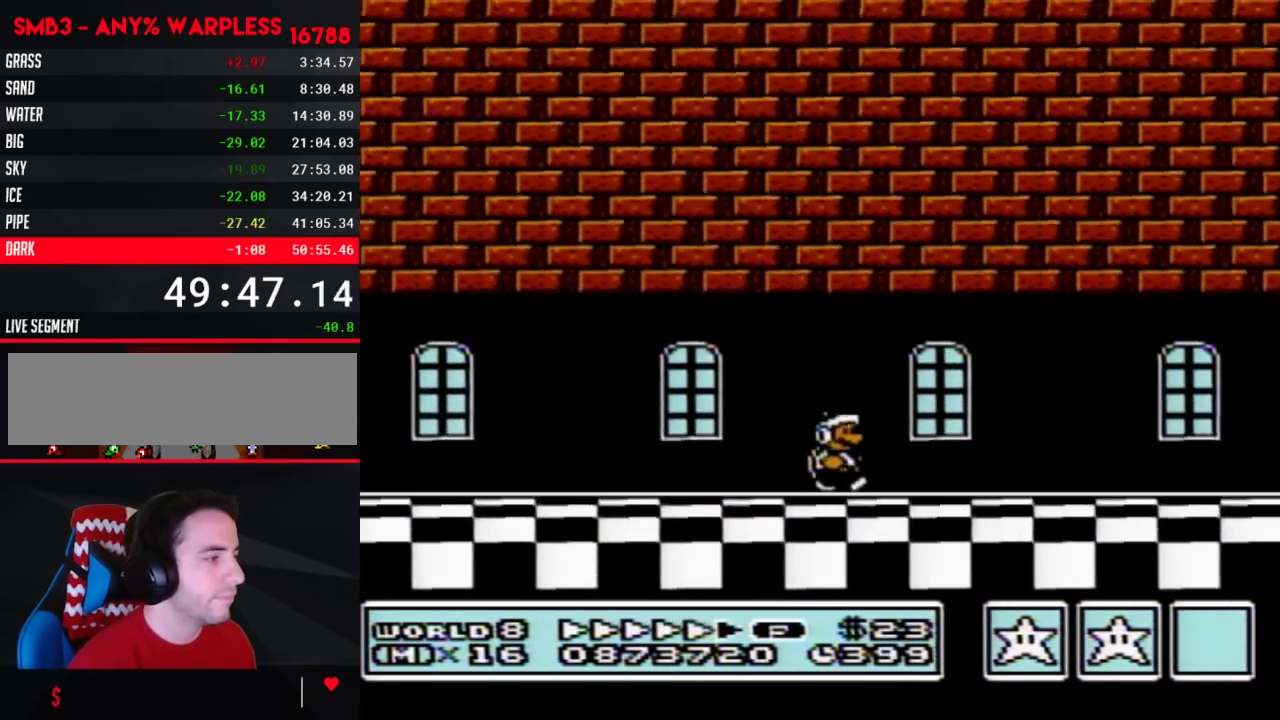
{"buttons": ["B", "DPAD_RIGHT"], "events": []}
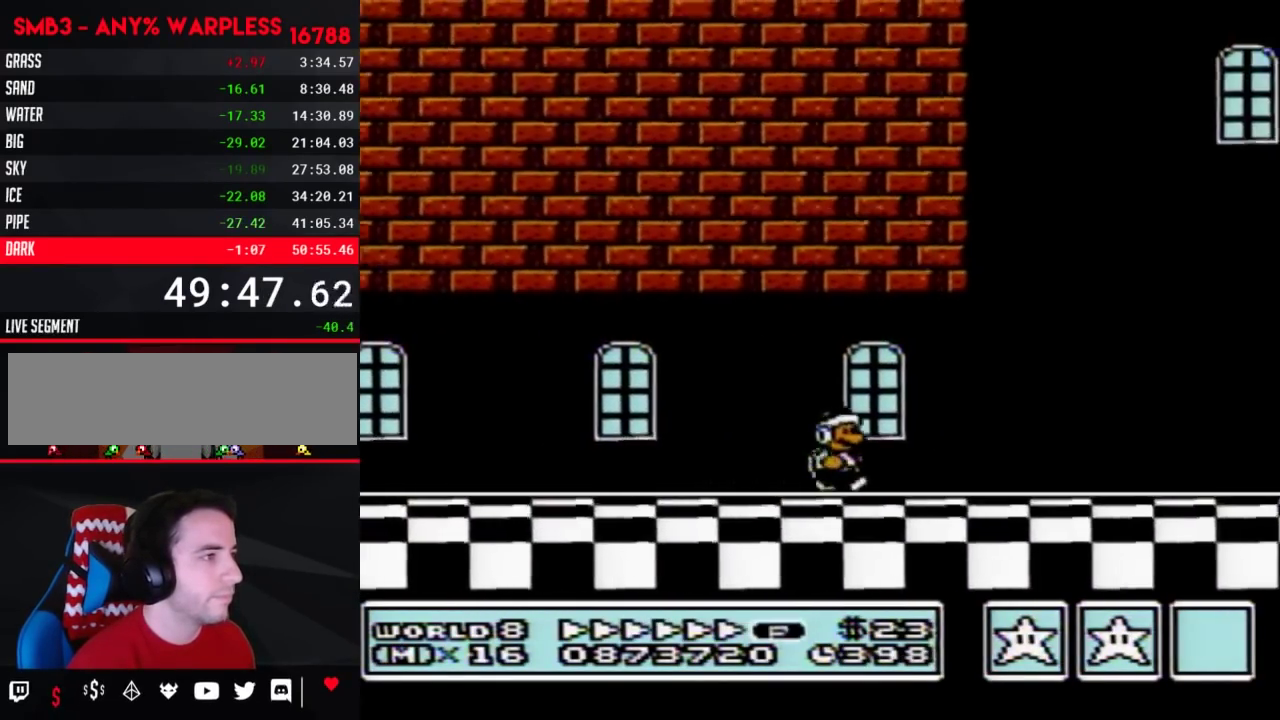
{"buttons": ["B", "DPAD_RIGHT"], "events": [[133, "A", "down"], [483, "A", "up"]]}
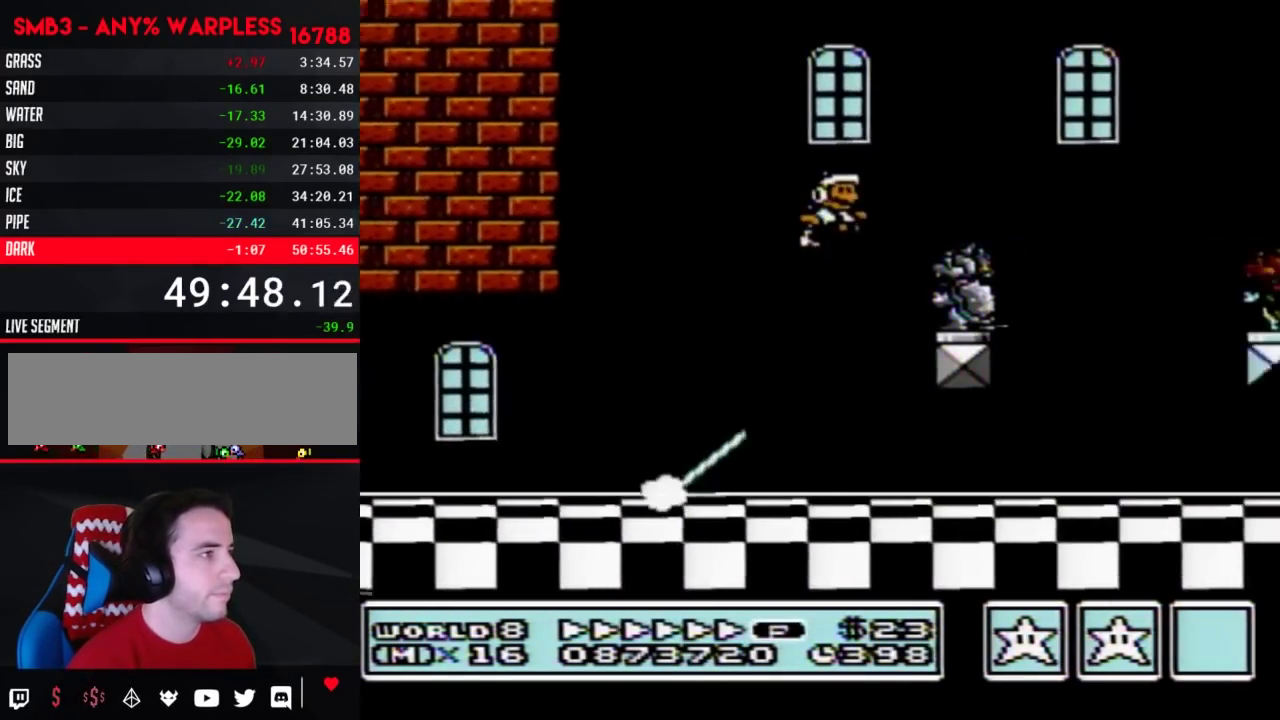
{"buttons": ["B", "DPAD_RIGHT"], "events": [[233, "A", "down"], [417, "A", "up"]]}
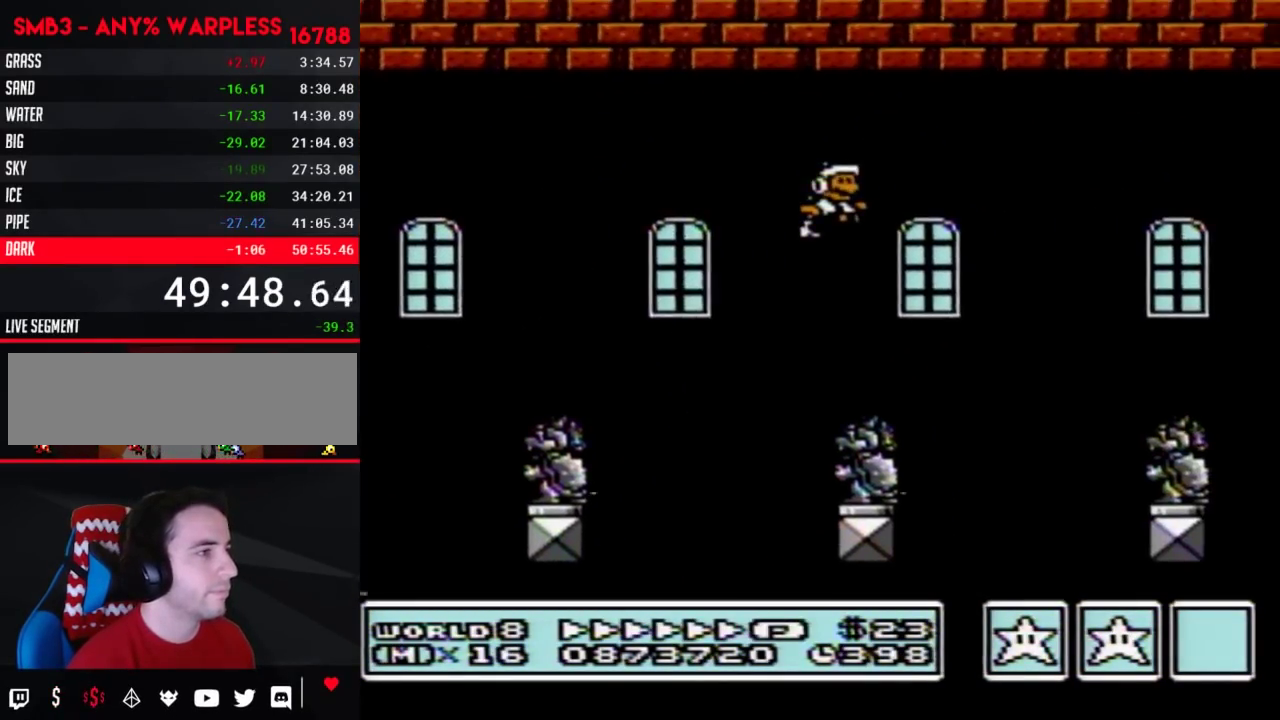
{"buttons": ["A", "B", "DPAD_RIGHT"], "events": [[483, "A", "down"]]}
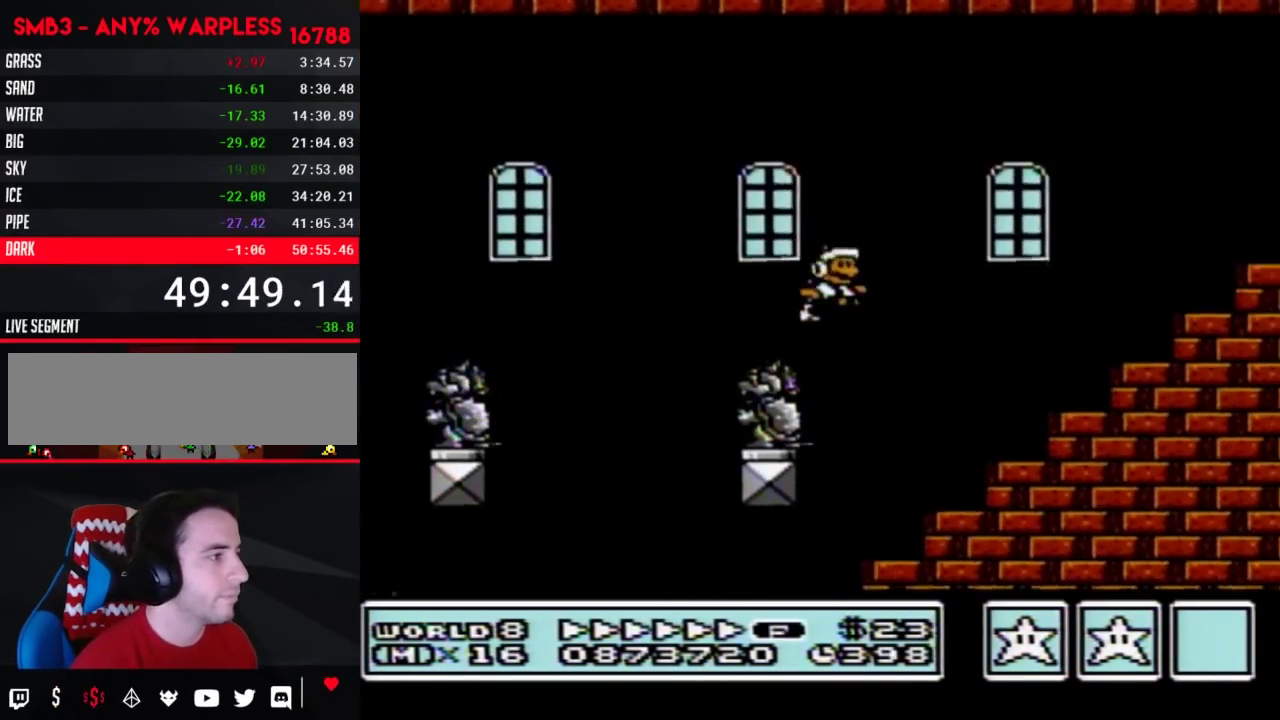
{"buttons": ["B", "DPAD_RIGHT"], "events": [[317, "A", "up"]]}
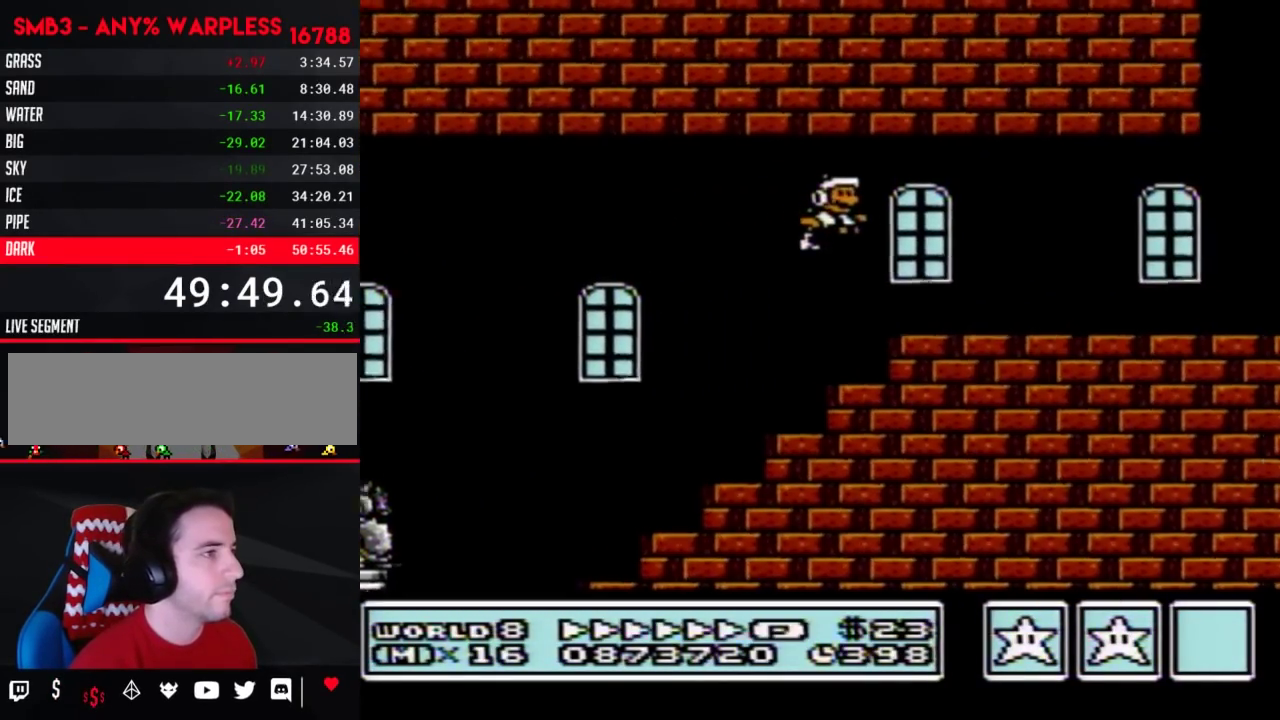
{"buttons": ["B", "DPAD_RIGHT"], "events": []}
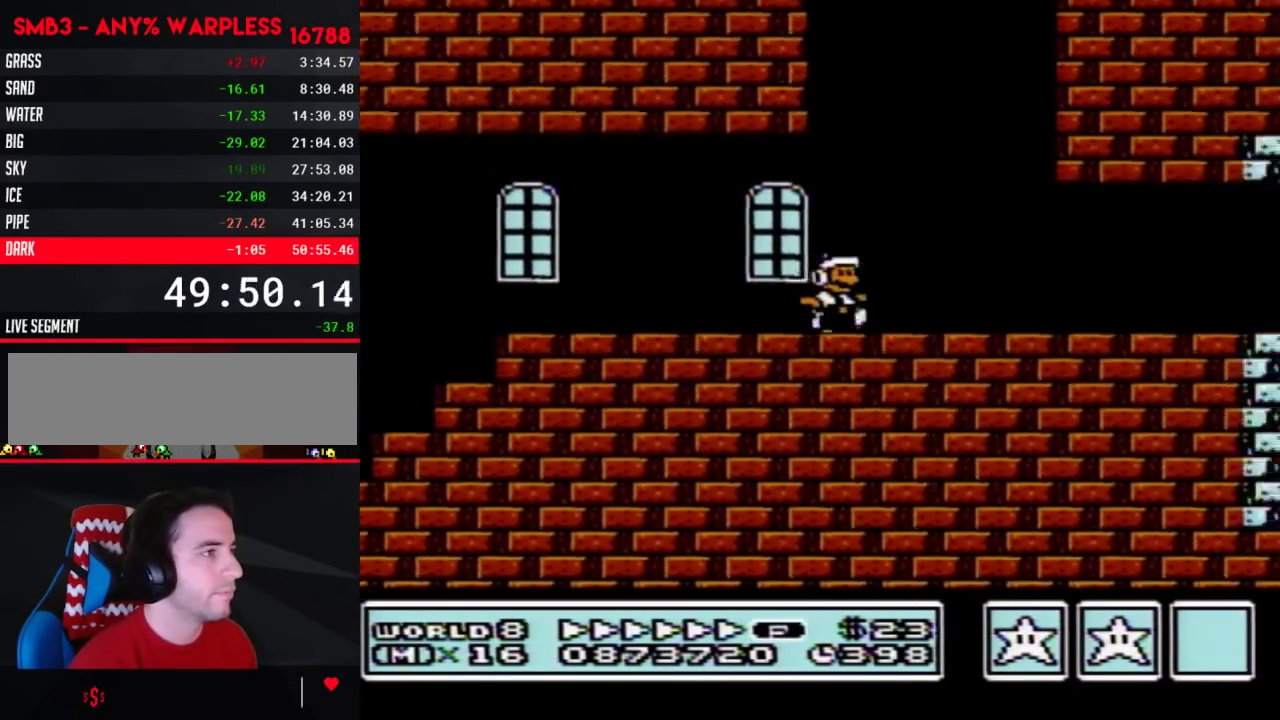
{"buttons": ["A", "B", "DPAD_LEFT"], "events": [[133, "A", "down"], [233, "DPAD_LEFT", "down"], [233, "DPAD_RIGHT", "up"]]}
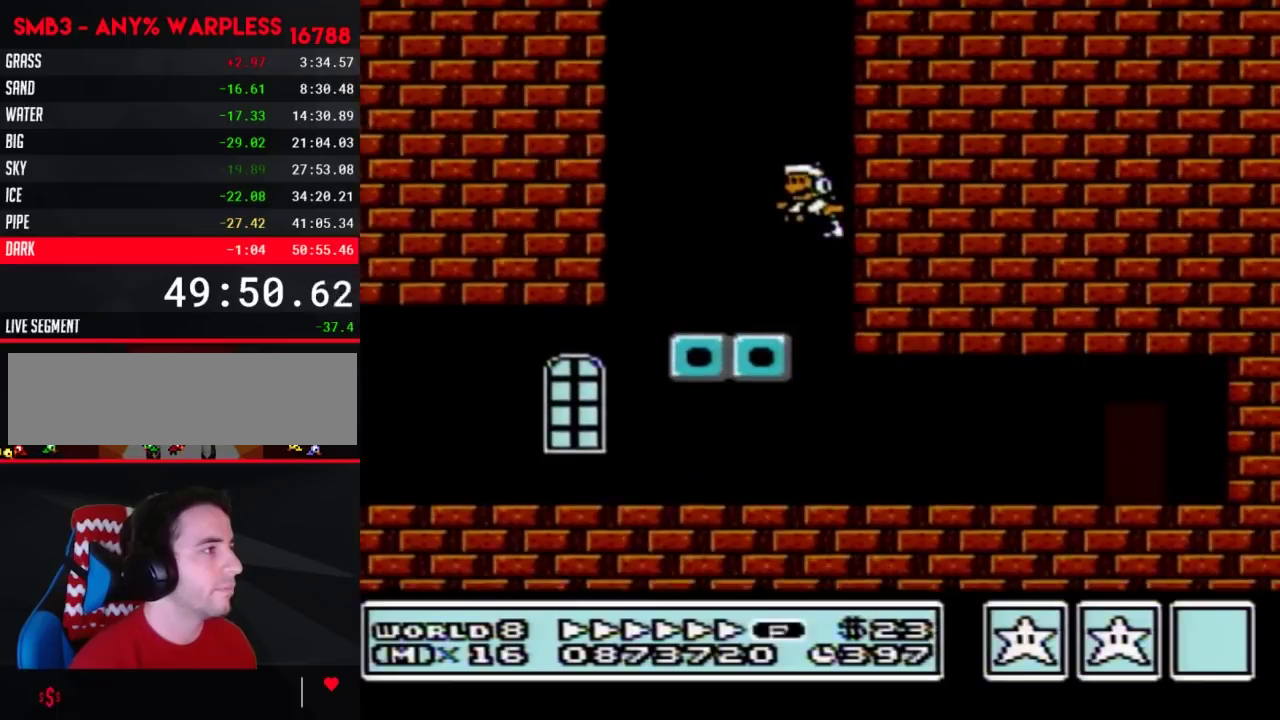
{"buttons": ["A", "B", "DPAD_RIGHT"], "events": [[33, "A", "up"], [317, "A", "down"], [317, "DPAD_LEFT", "up"], [350, "DPAD_RIGHT", "down"]]}
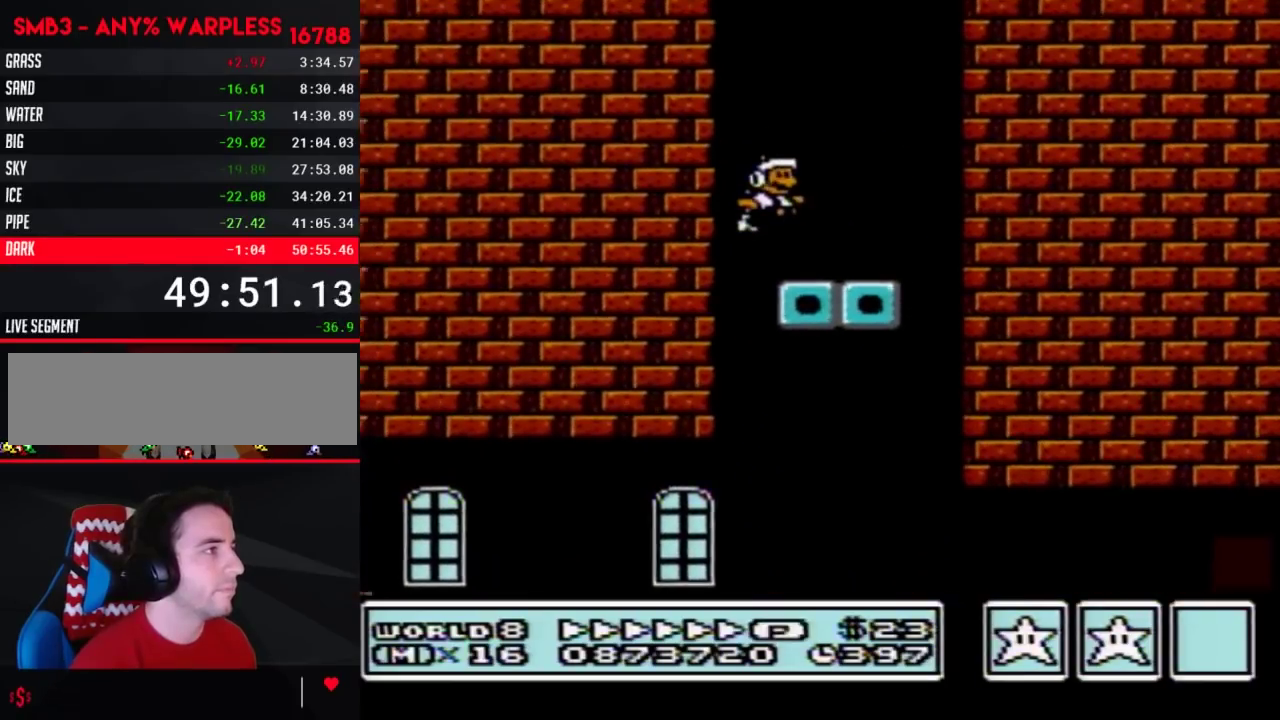
{"buttons": ["A", "B", "DPAD_RIGHT"], "events": [[167, "A", "up"], [417, "A", "down"]]}
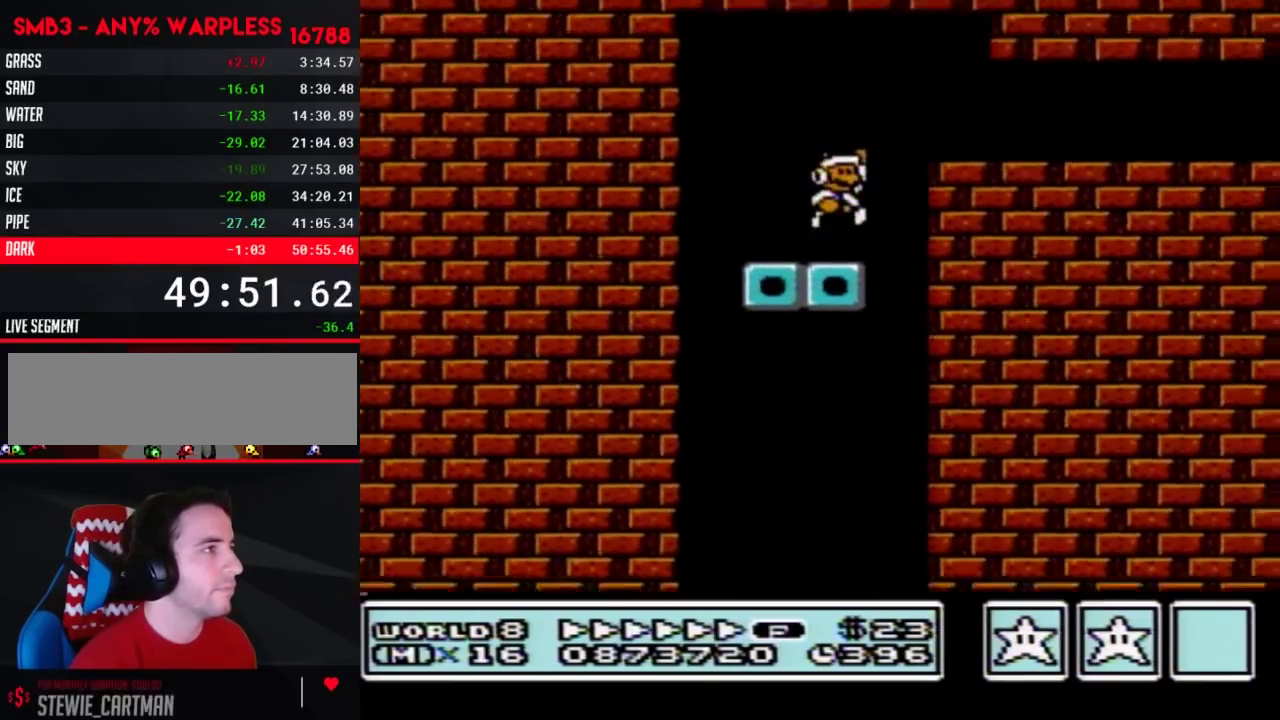
{"buttons": ["B", "DPAD_RIGHT"], "events": [[133, "A", "up"]]}
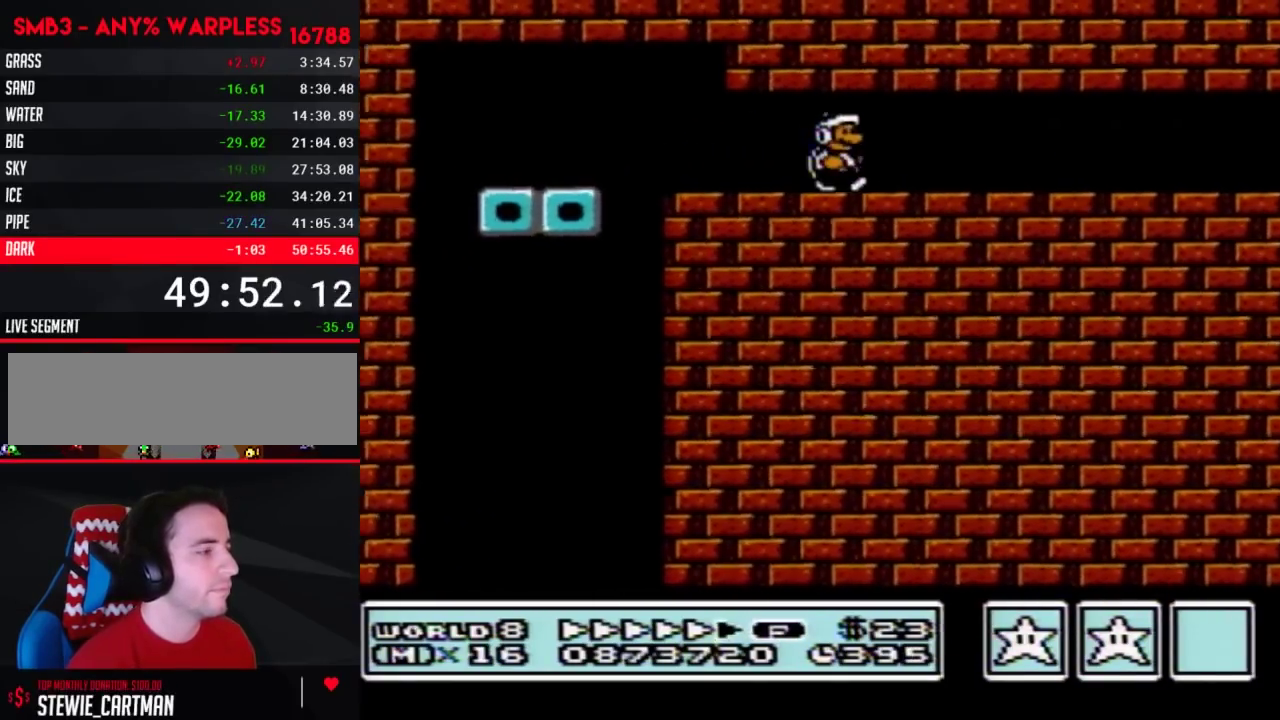
{"buttons": ["B", "DPAD_RIGHT"], "events": []}
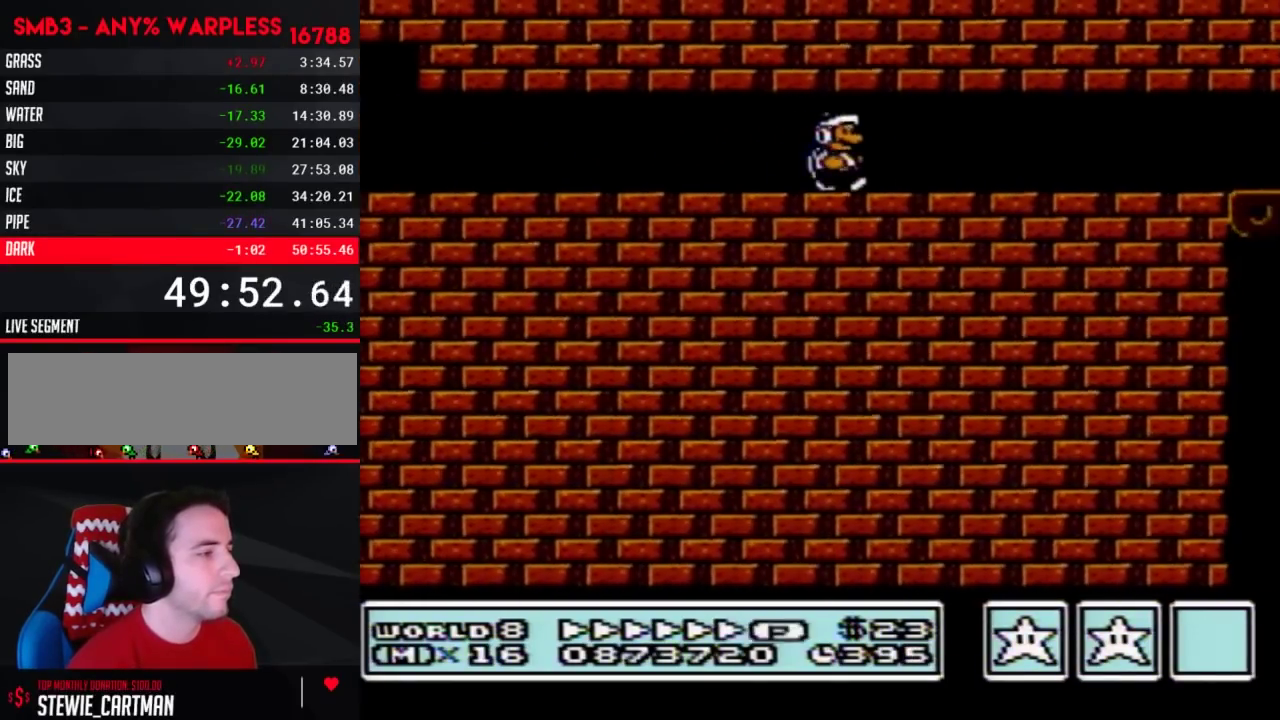
{"buttons": ["B"], "events": [[483, "DPAD_RIGHT", "up"]]}
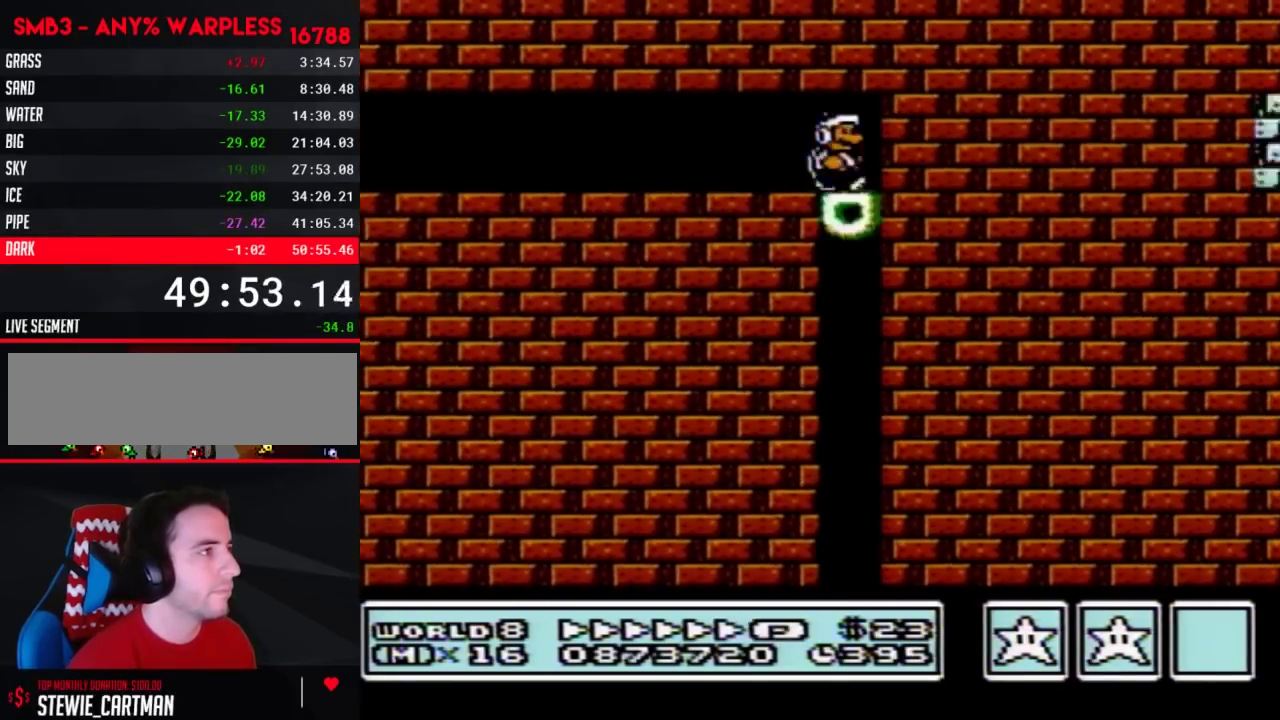
{"buttons": ["B"], "events": []}
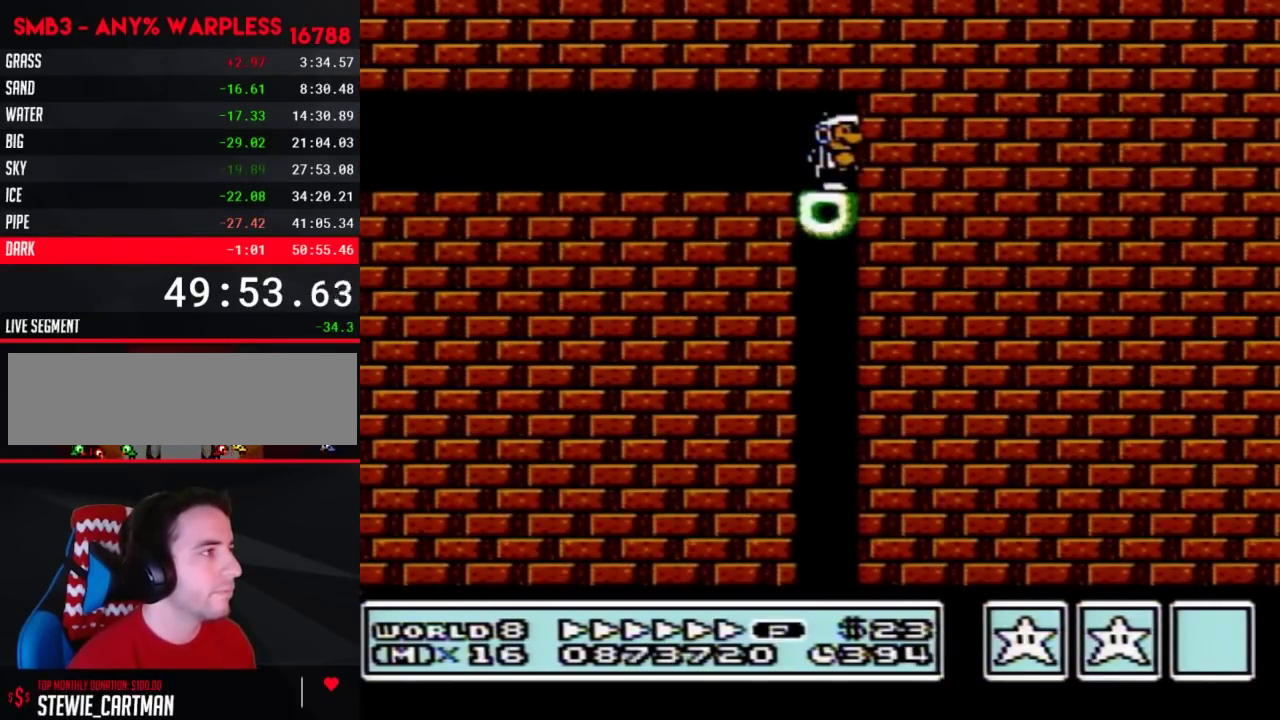
{"buttons": ["B", "DPAD_LEFT"], "events": [[317, "DPAD_LEFT", "down"]]}
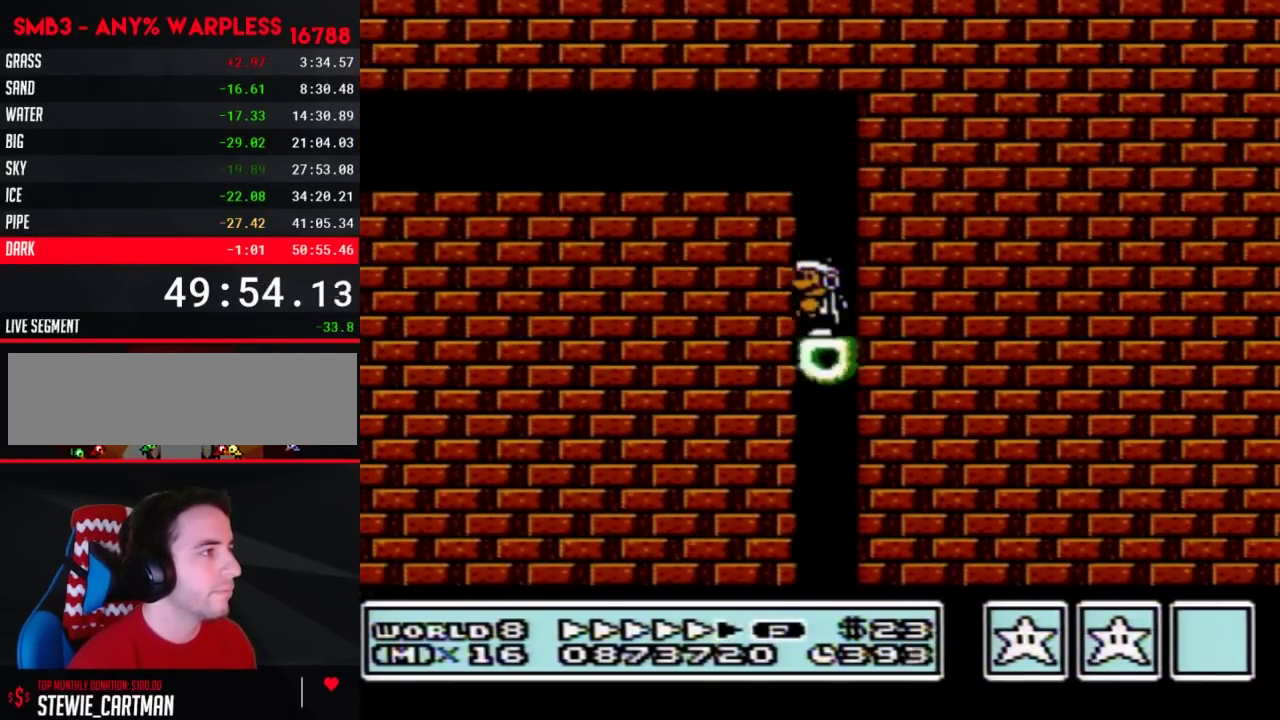
{"buttons": ["B"], "events": [[133, "DPAD_LEFT", "up"]]}
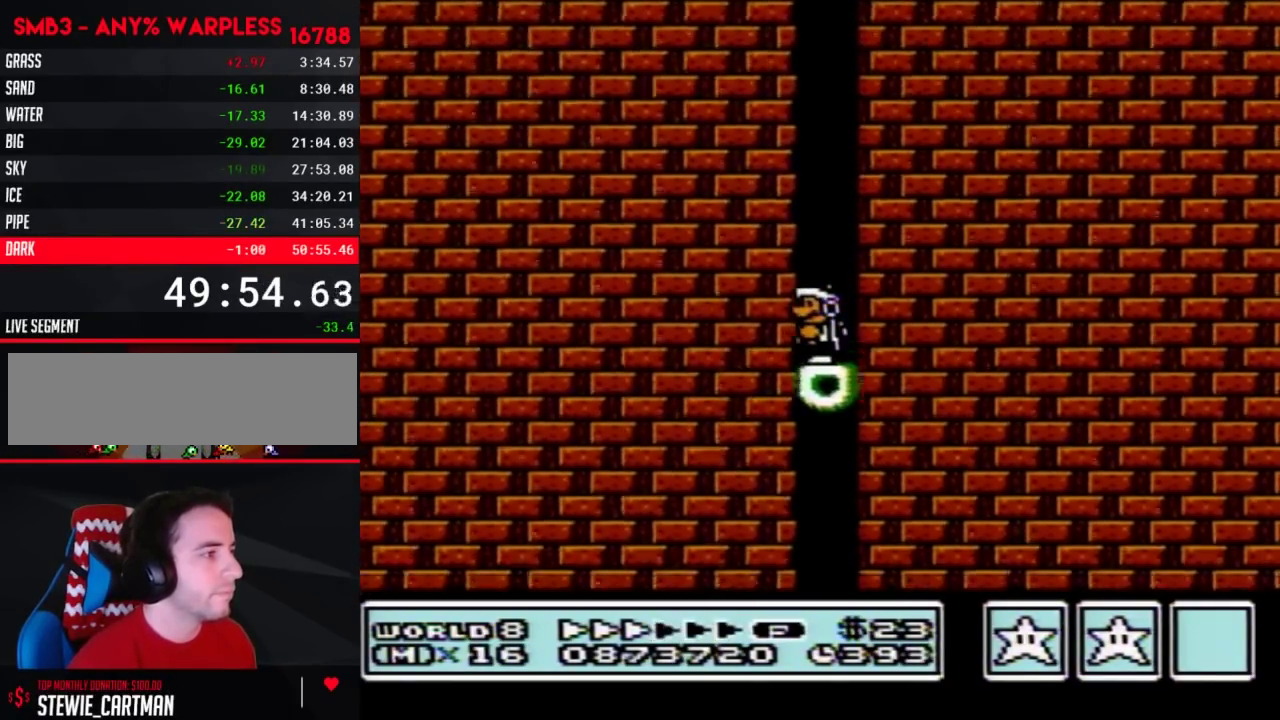
{"buttons": ["B", "DPAD_RIGHT"], "events": [[417, "DPAD_RIGHT", "down"]]}